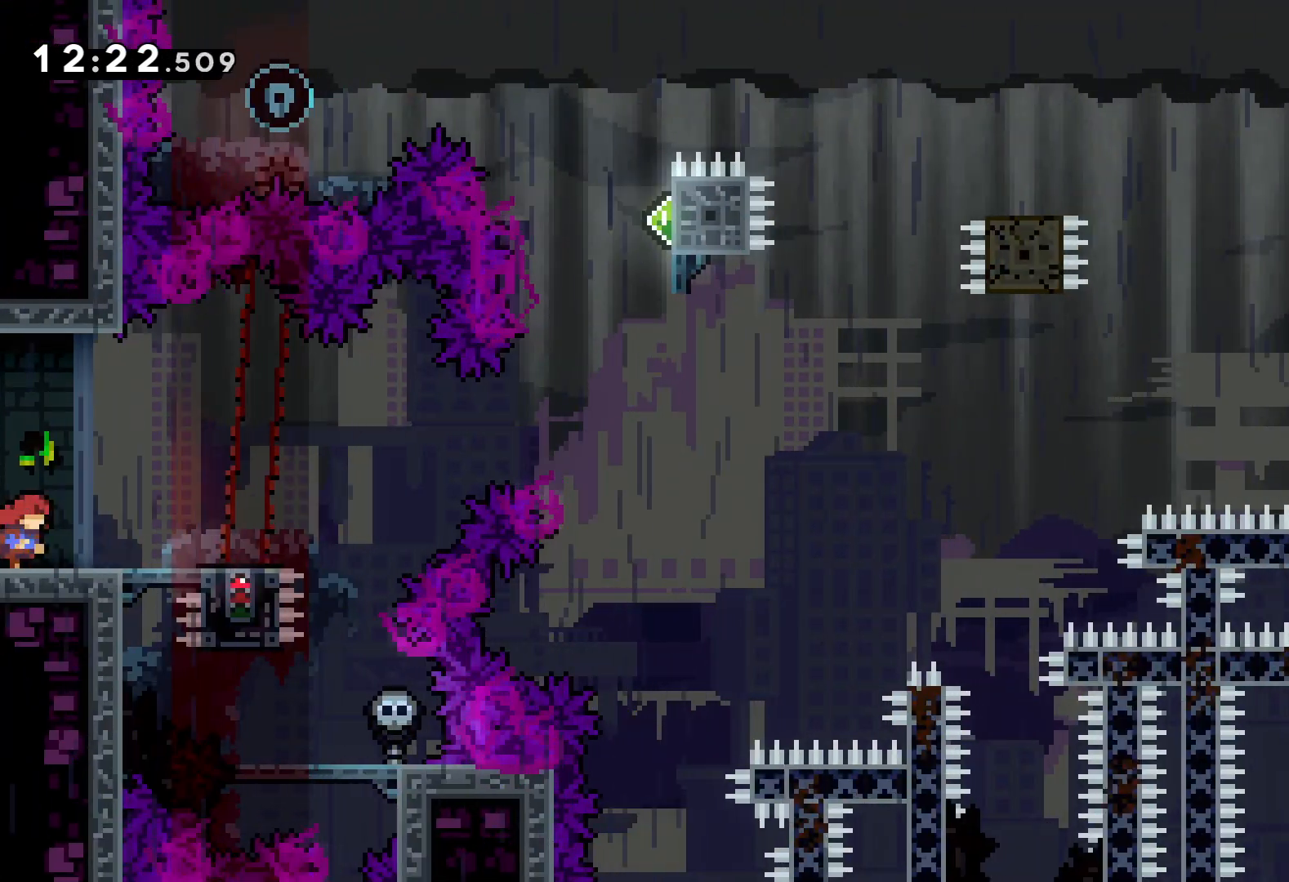
Gameplay with keyboard; each line is a JSON object with the keys held at the frame after it. "events" lists presses ("down") and releases ("up") of "dash", "down", "grab", "jump", "left", "right" and "up" between this image and that frame as [ms after this image, input, new state], when the widget could be followed in between. No other keys are recorded. Mouse input is not recorded. Key names are as the overlay labels them; some are game actions (e.g. jump) rather than physical keys.
{"keys": [], "events": [[100, "right", "up"]]}
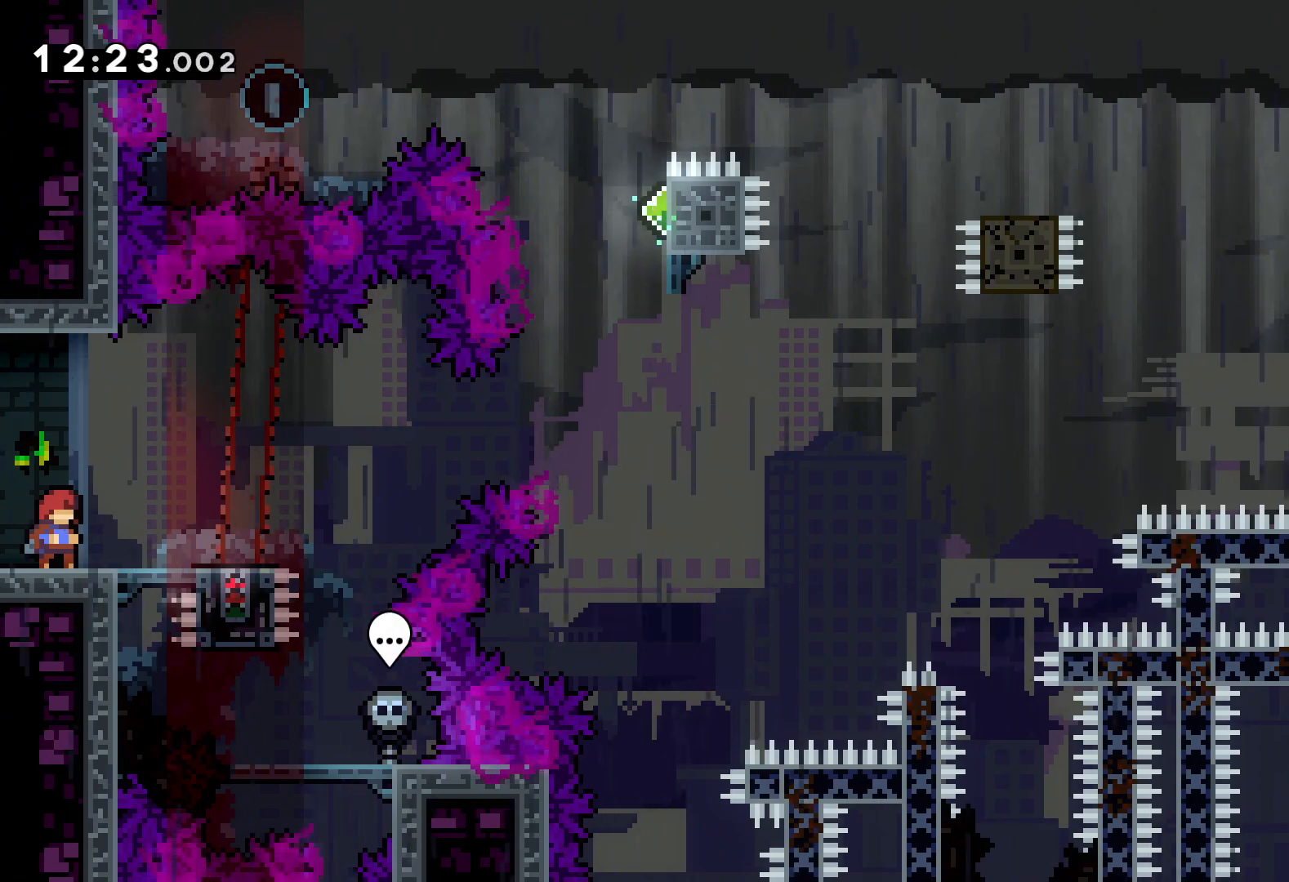
{"keys": [], "events": []}
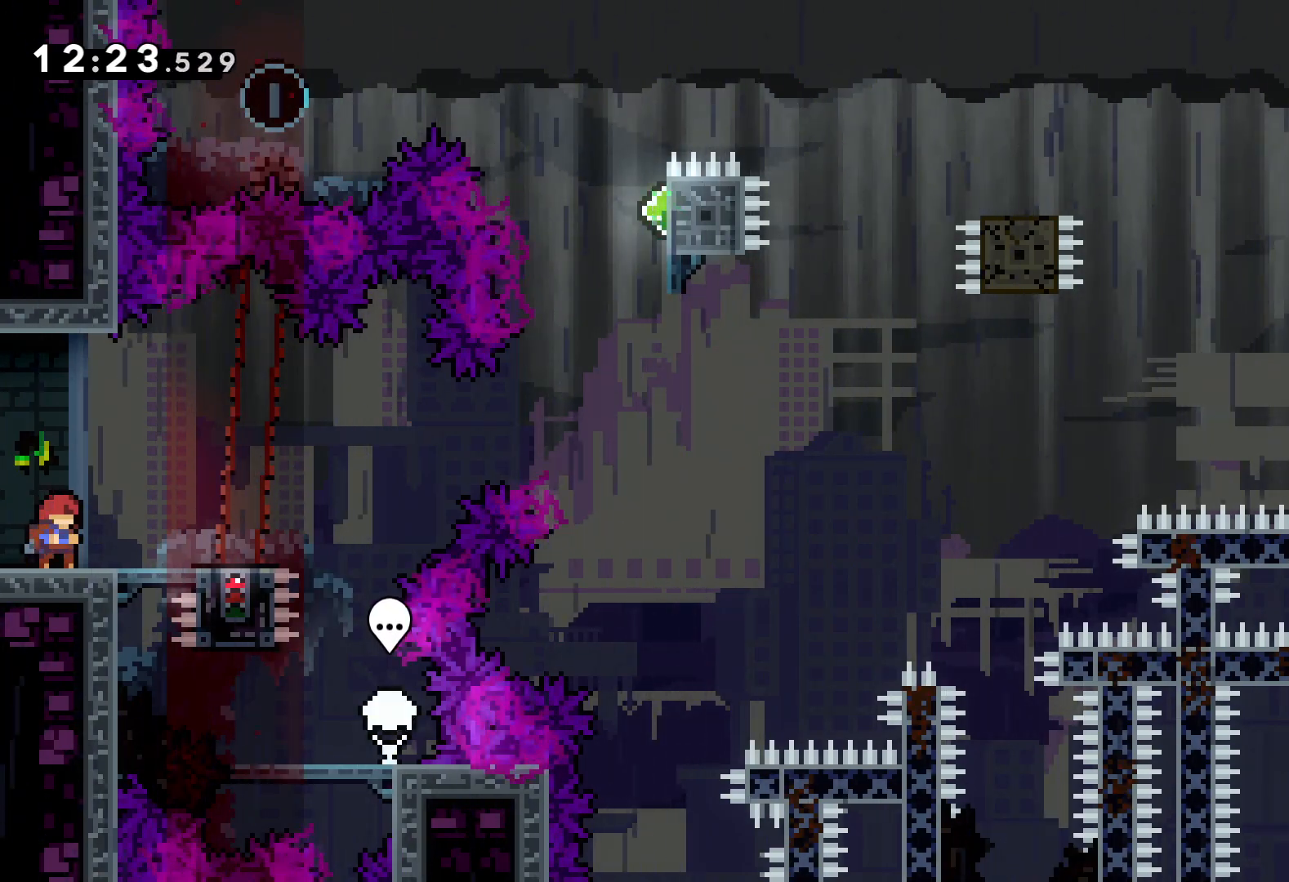
{"keys": [], "events": []}
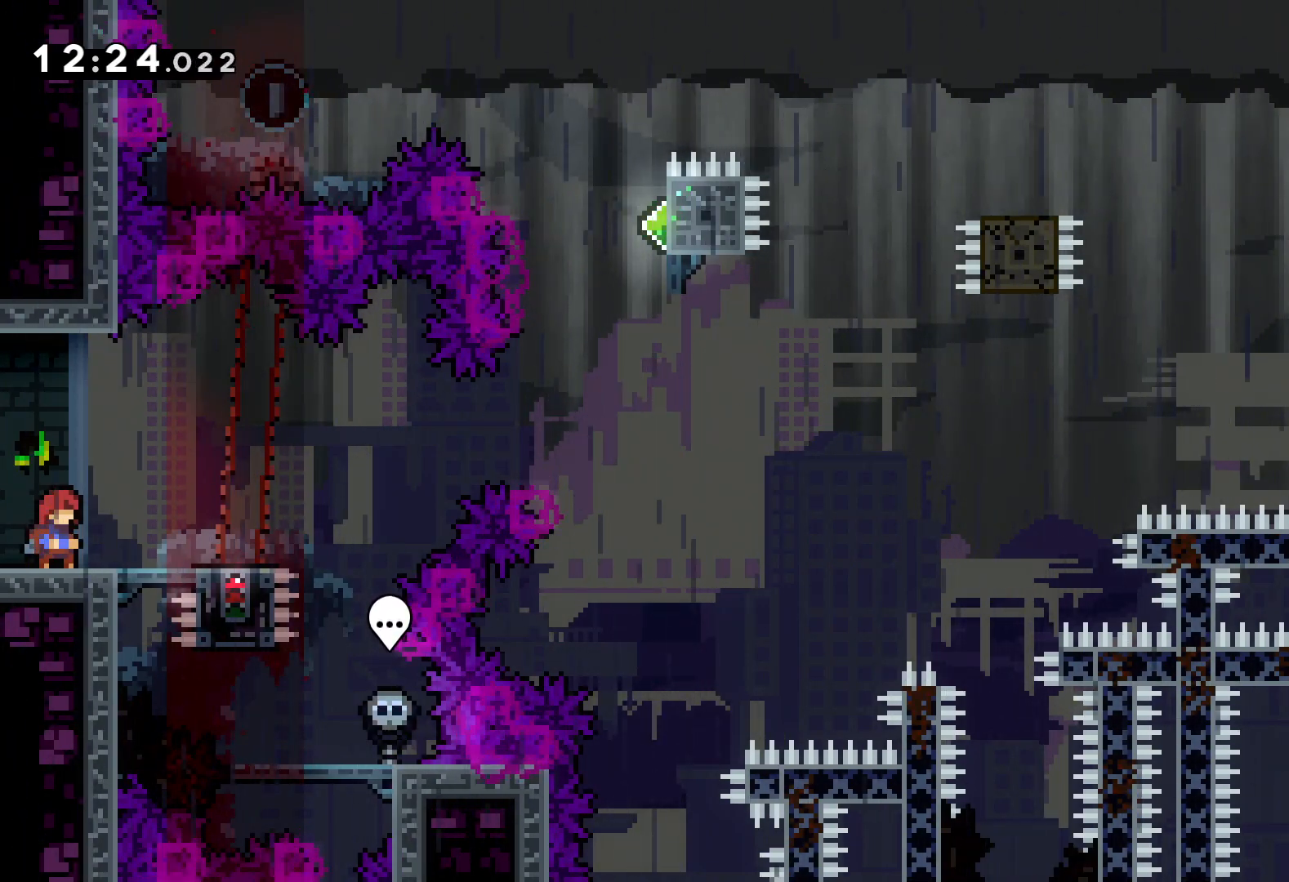
{"keys": [], "events": []}
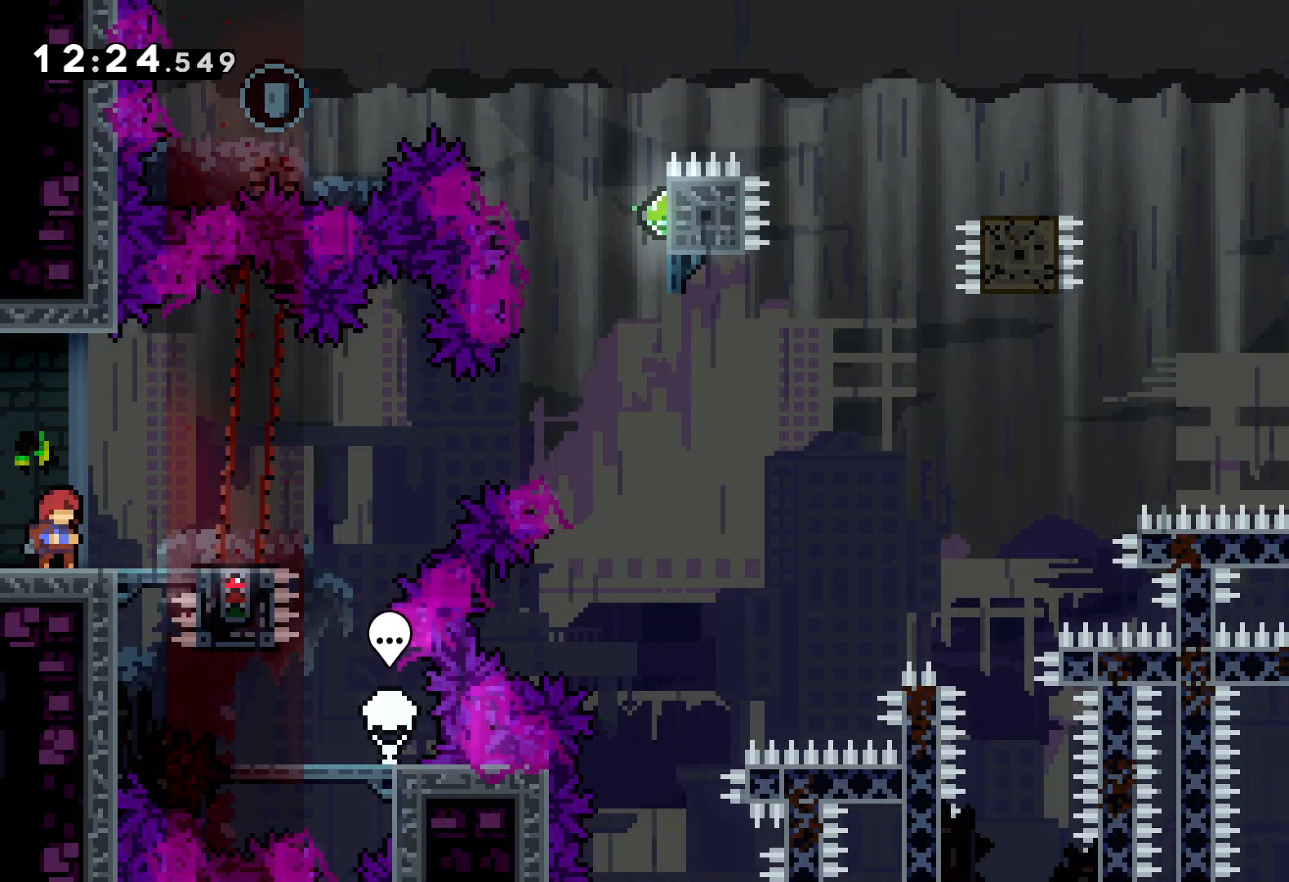
{"keys": [], "events": []}
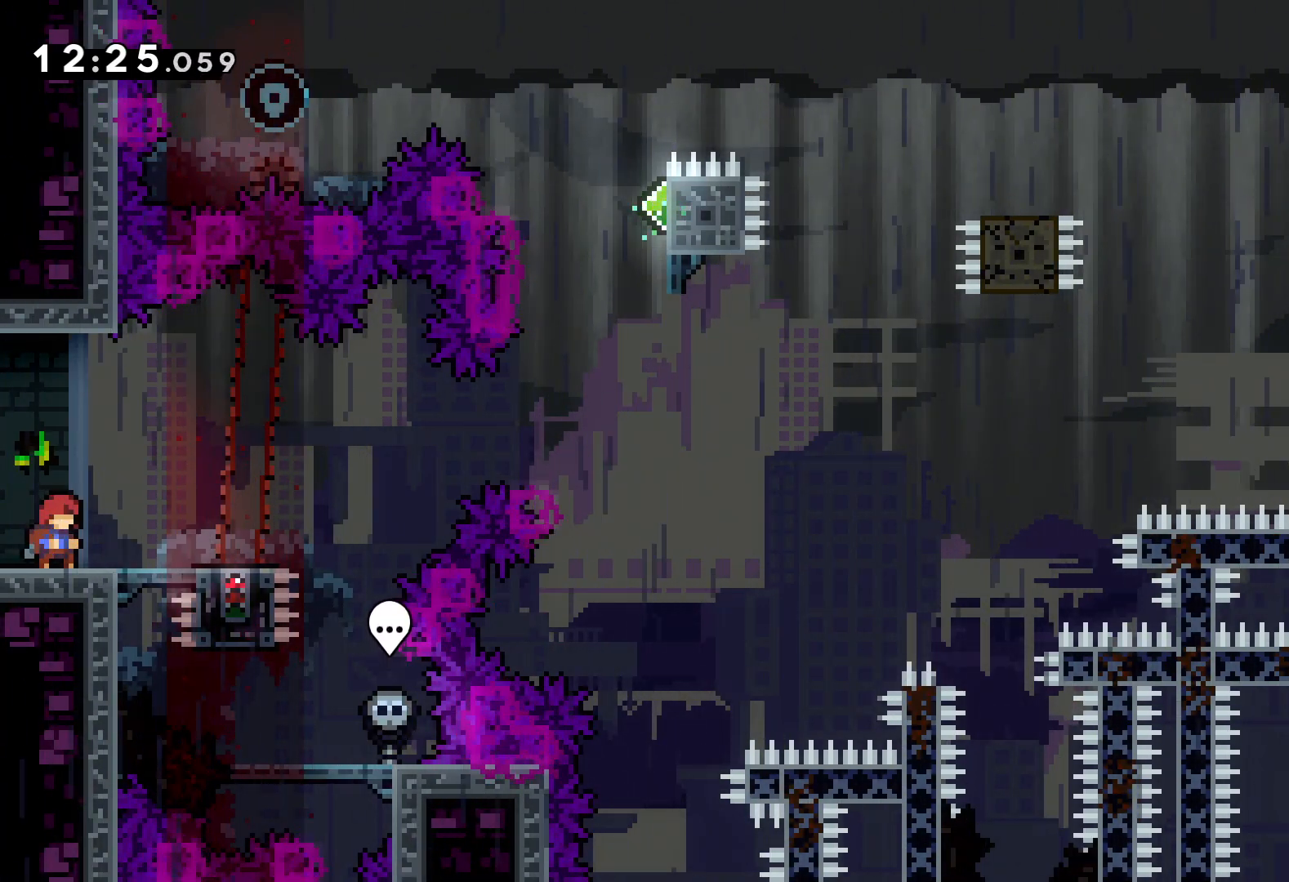
{"keys": ["jump"], "events": [[233, "jump", "down"]]}
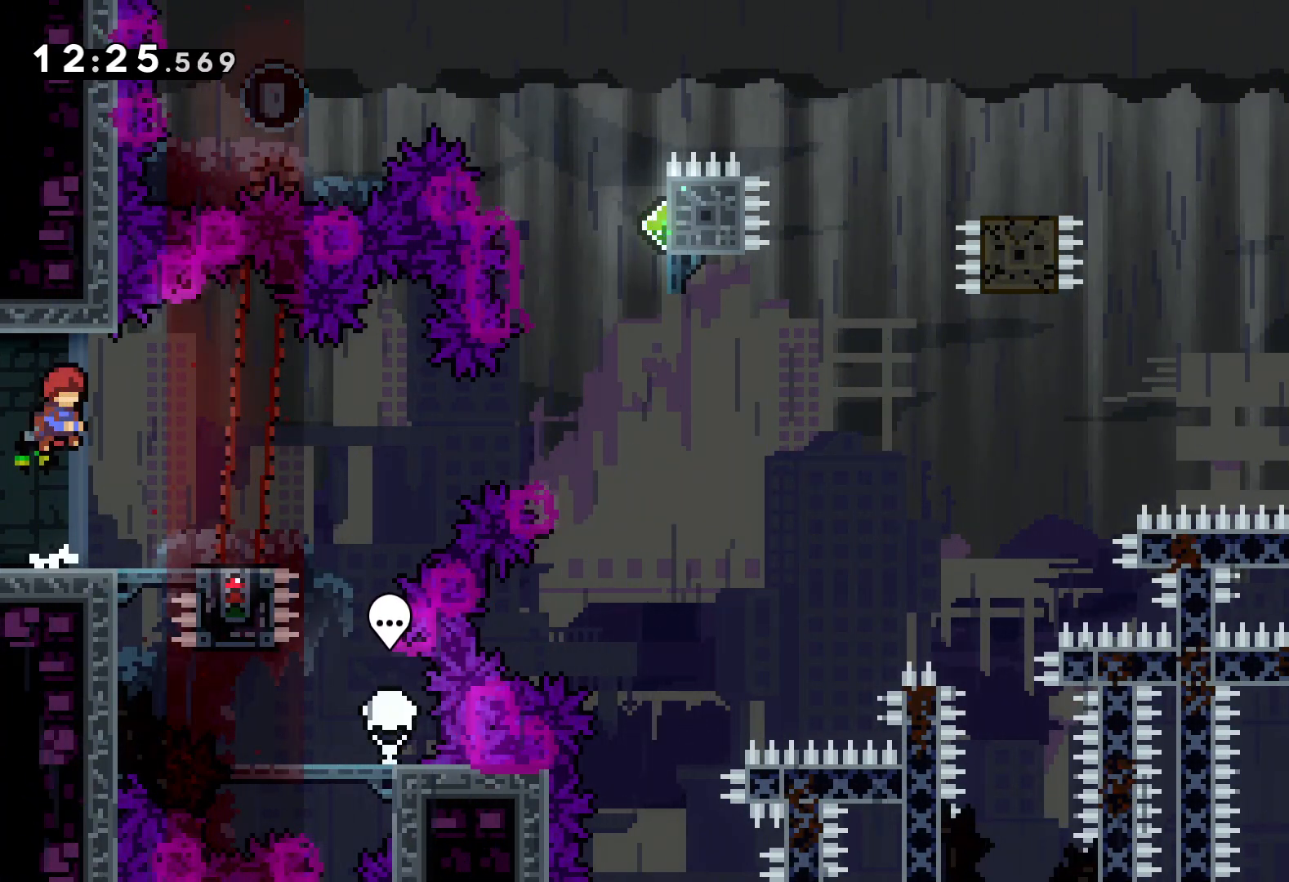
{"keys": ["jump"], "events": [[67, "jump", "up"], [450, "jump", "down"]]}
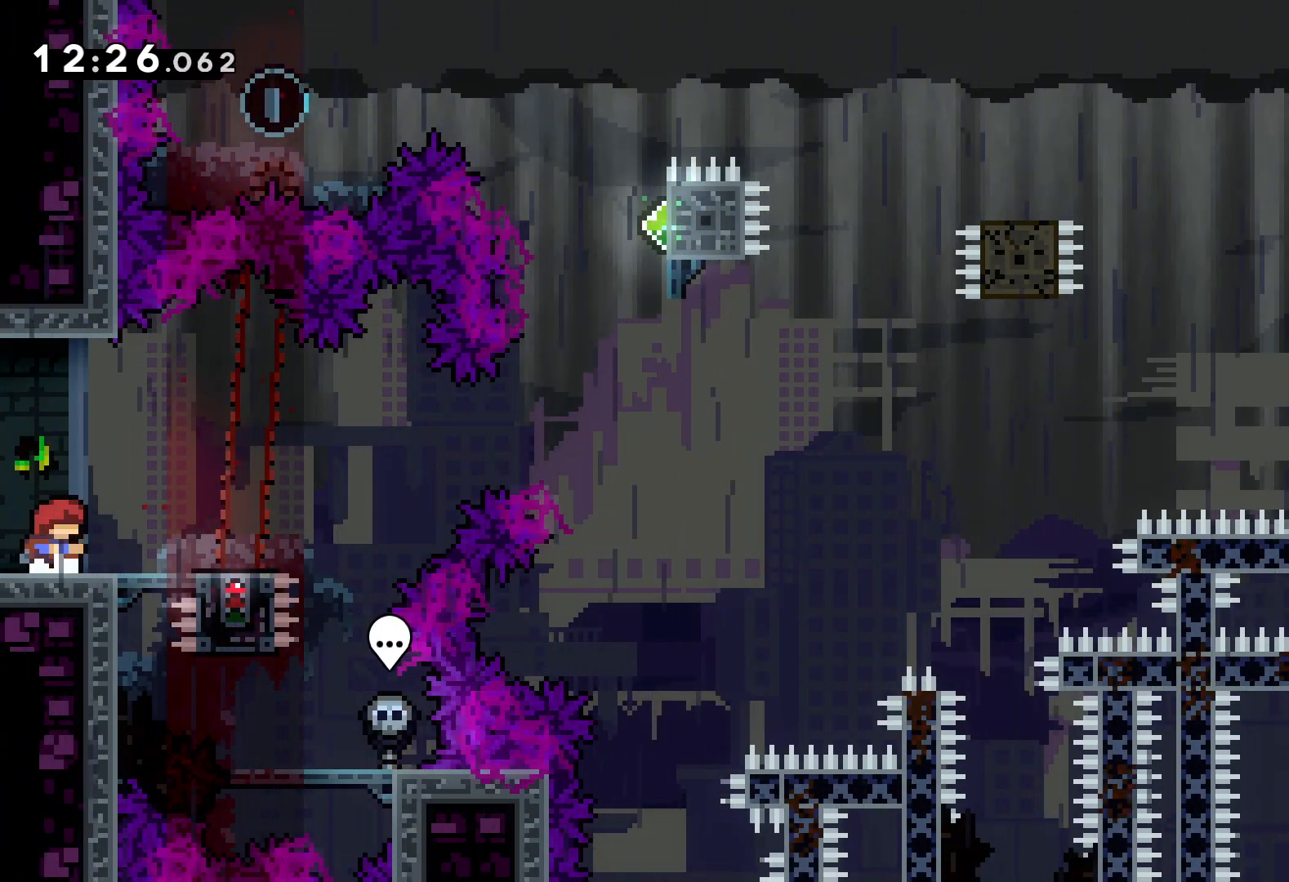
{"keys": [], "events": [[117, "right", "down"], [150, "dash", "down"], [200, "jump", "up"], [333, "dash", "up"], [400, "right", "up"]]}
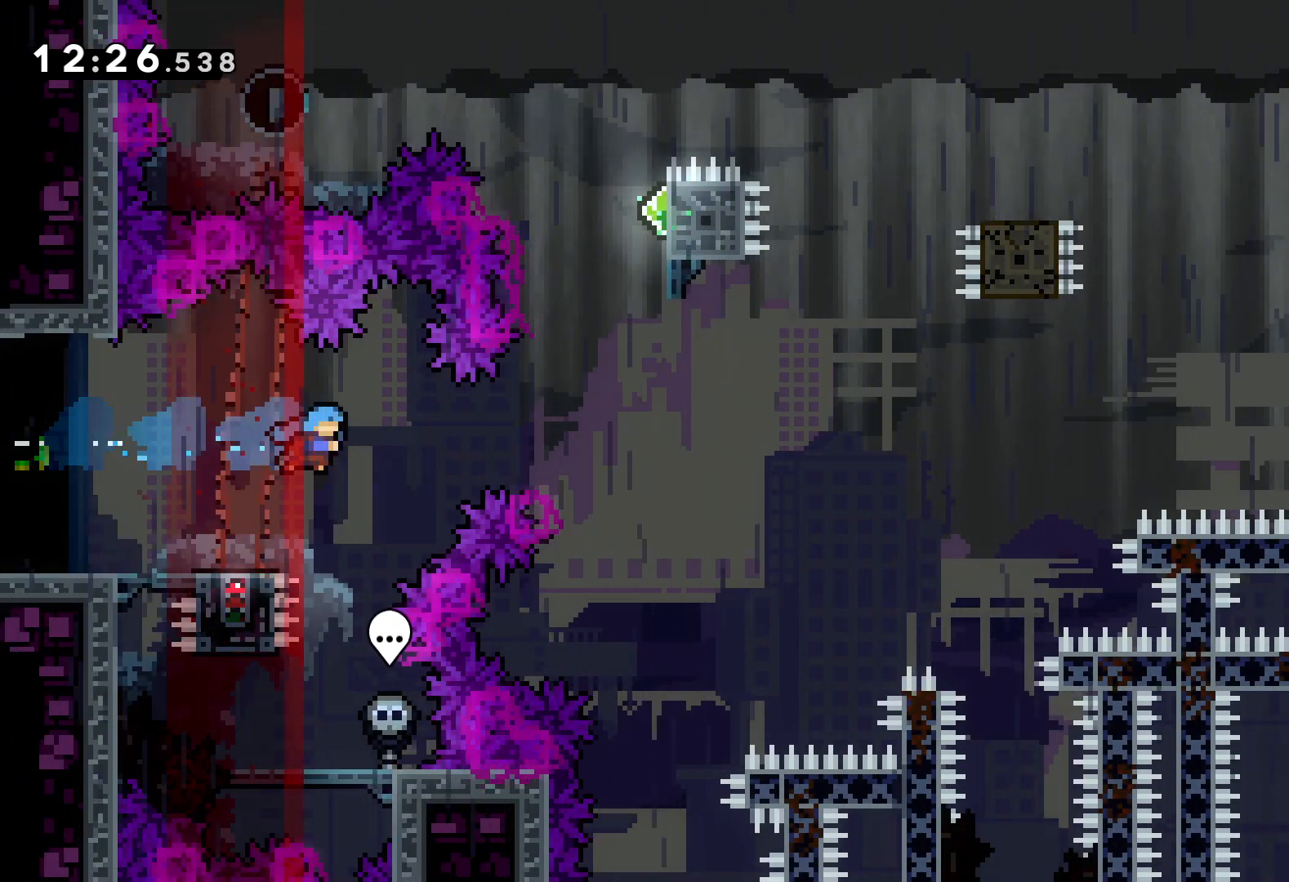
{"keys": [], "events": []}
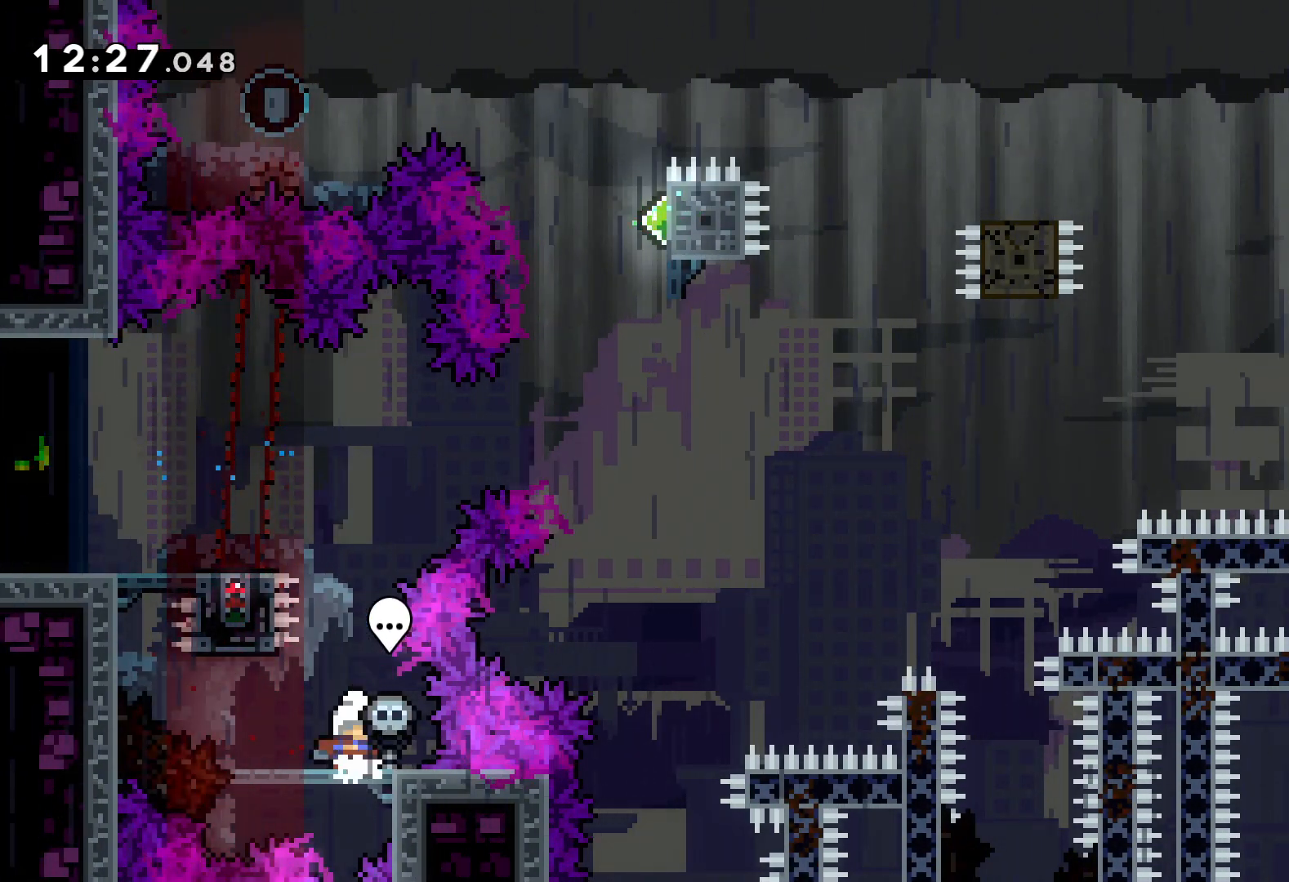
{"keys": [], "events": [[100, "dash", "down"], [233, "dash", "up"]]}
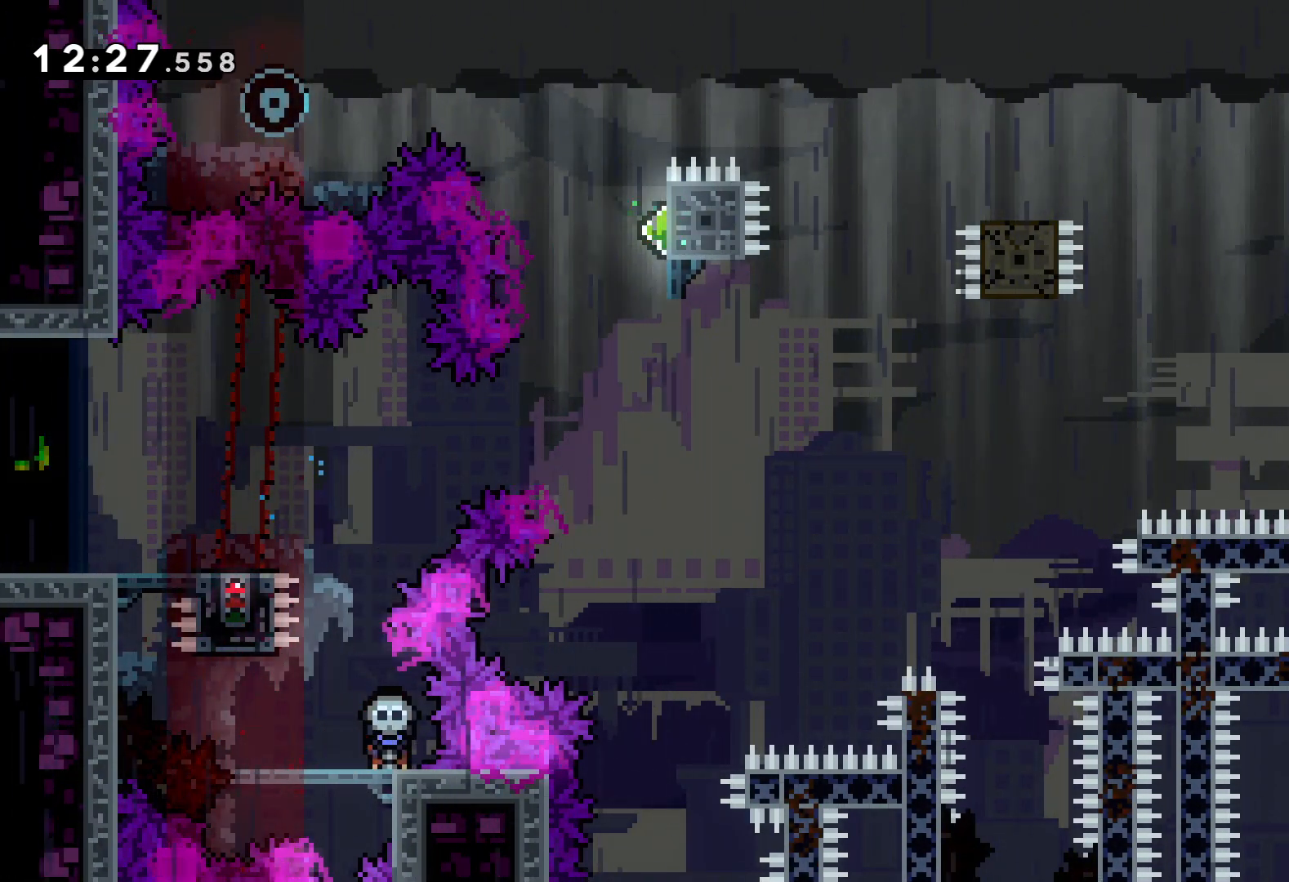
{"keys": ["up"], "events": [[117, "up", "down"]]}
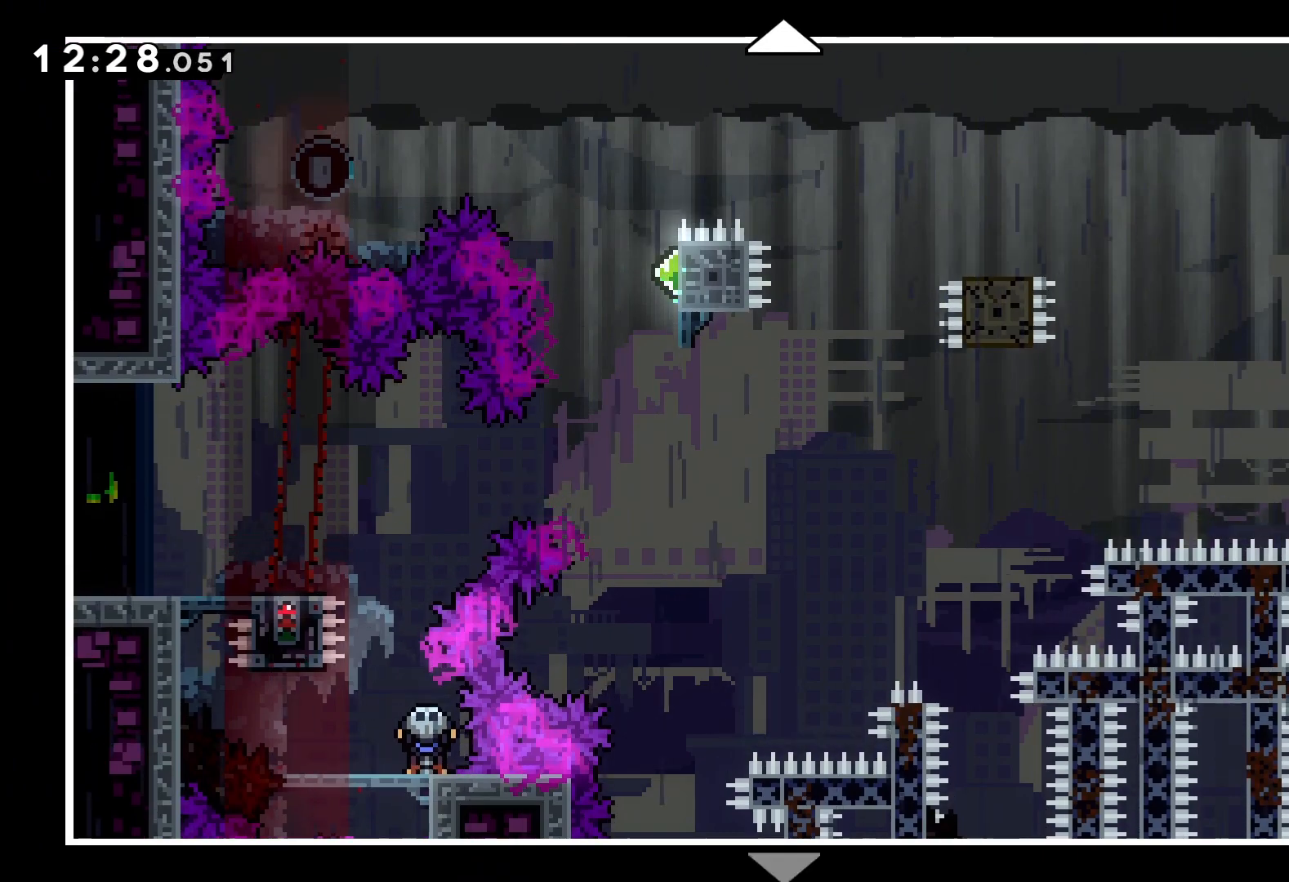
{"keys": [], "events": [[17, "up", "up"]]}
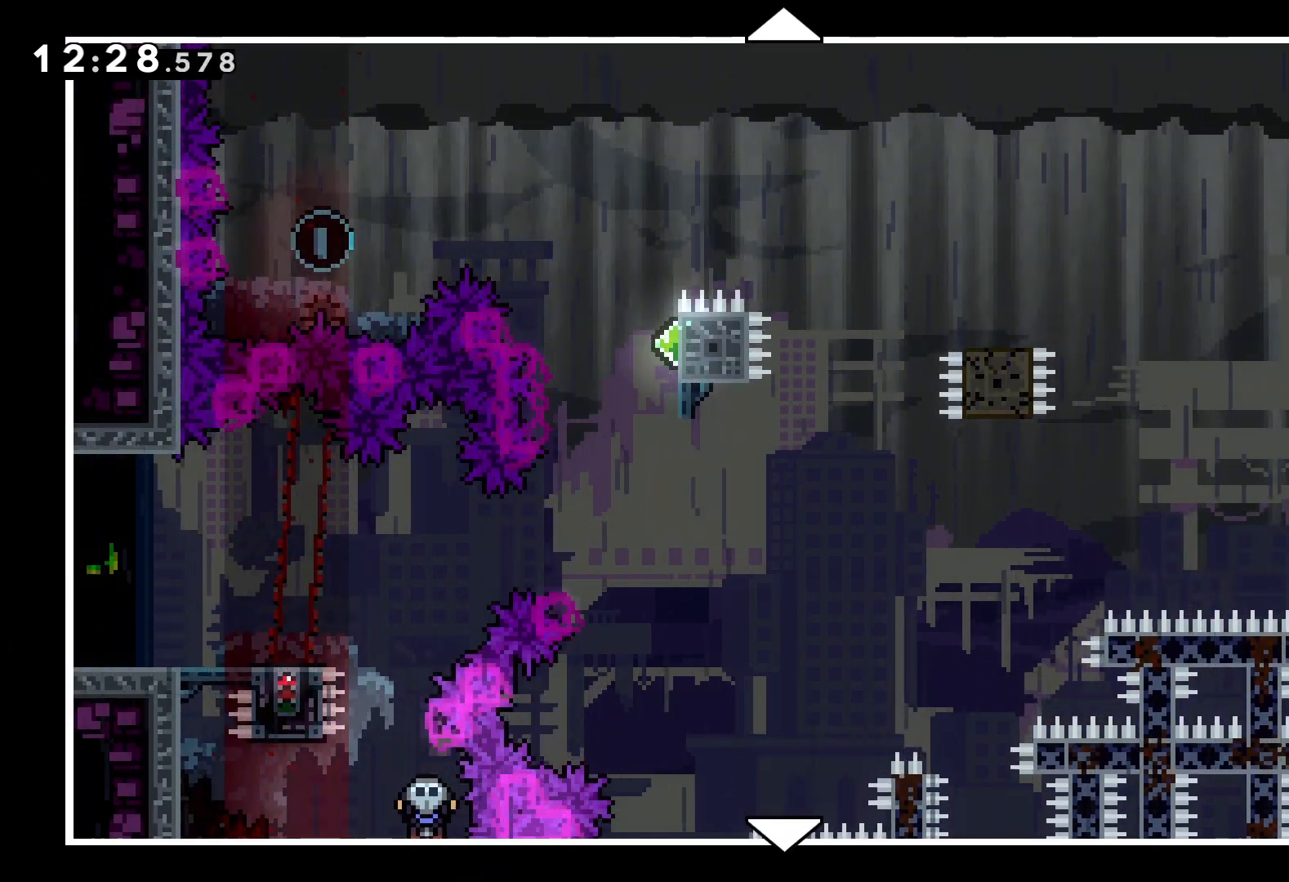
{"keys": [], "events": [[183, "up", "down"], [383, "up", "up"]]}
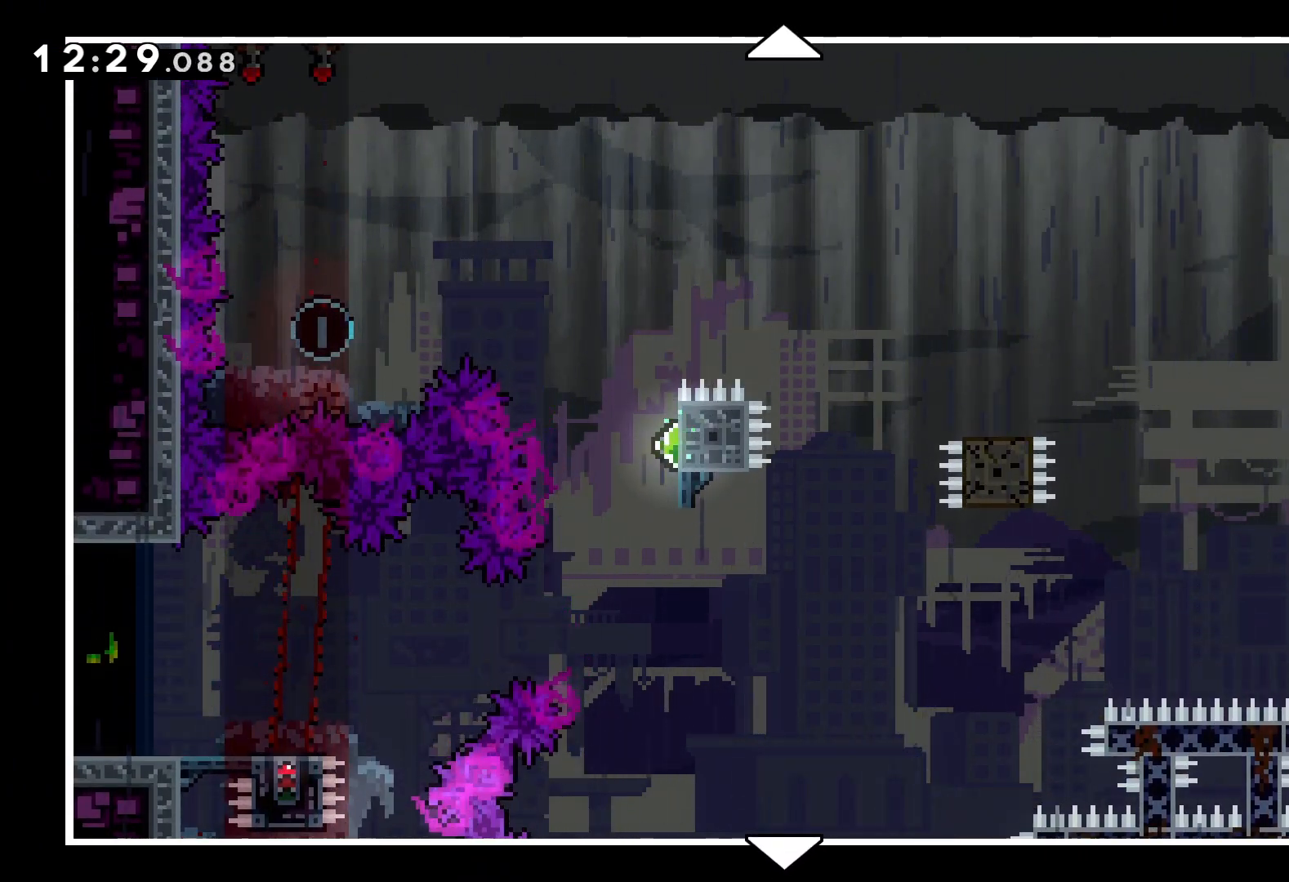
{"keys": [], "events": []}
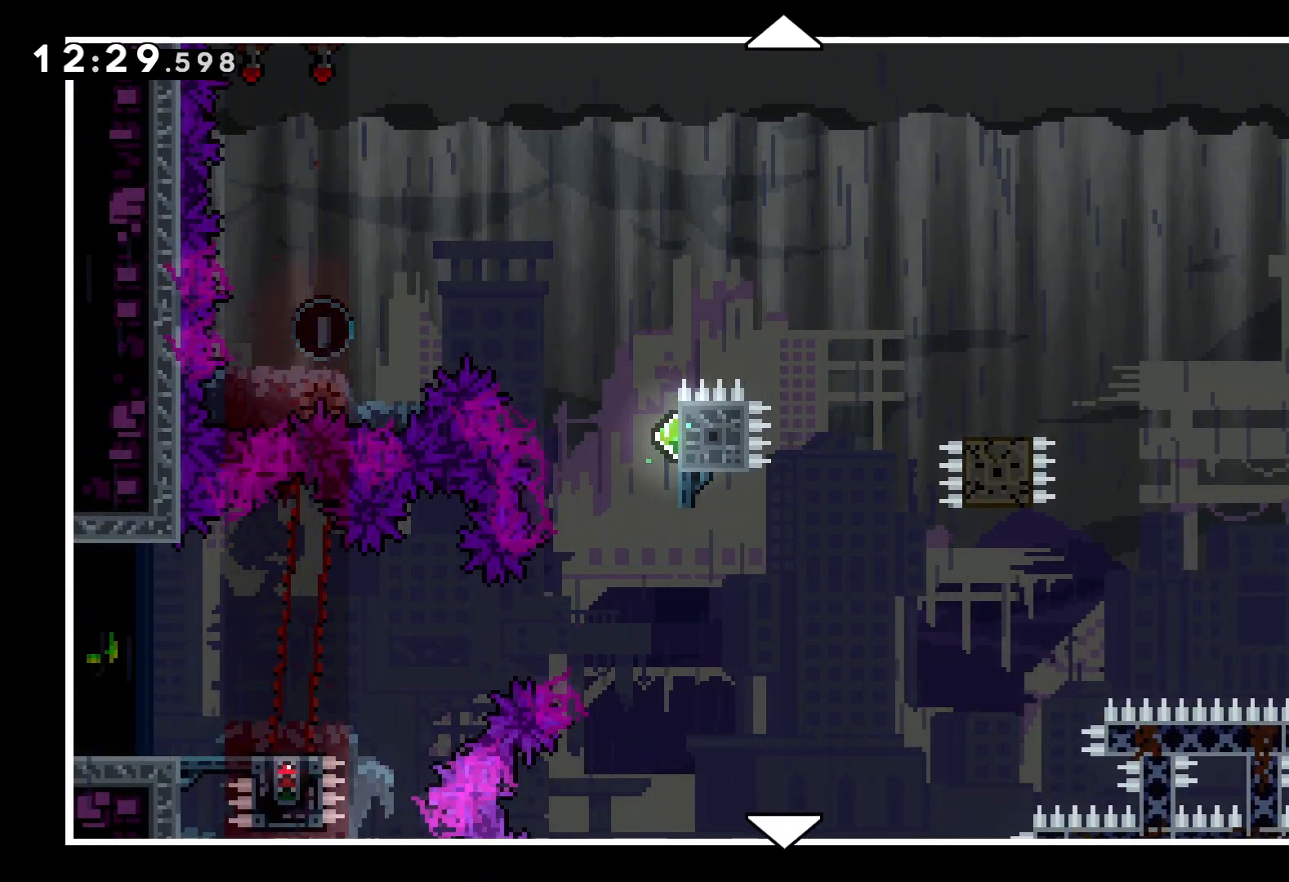
{"keys": ["up"], "events": [[483, "up", "down"]]}
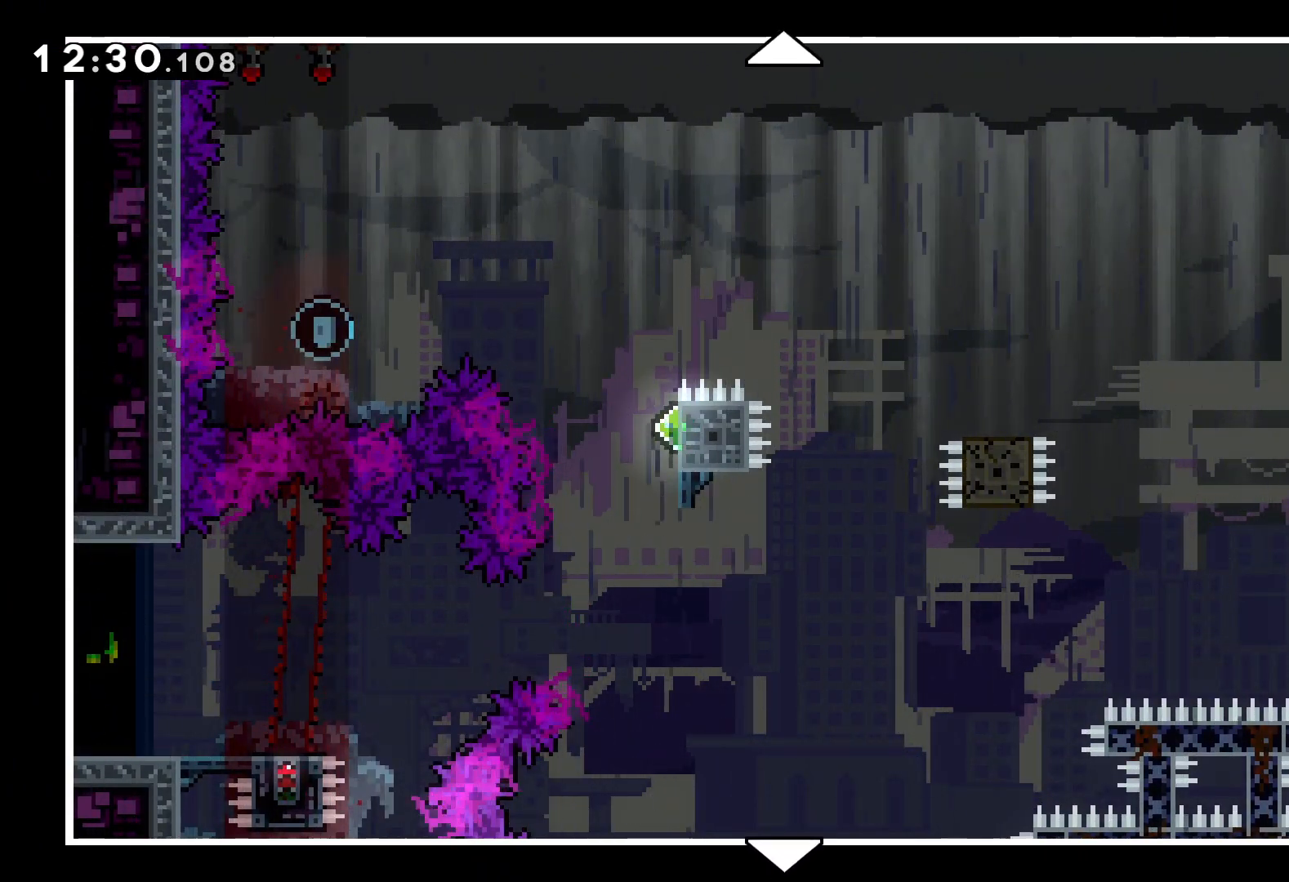
{"keys": ["down"], "events": [[150, "up", "up"], [333, "down", "down"]]}
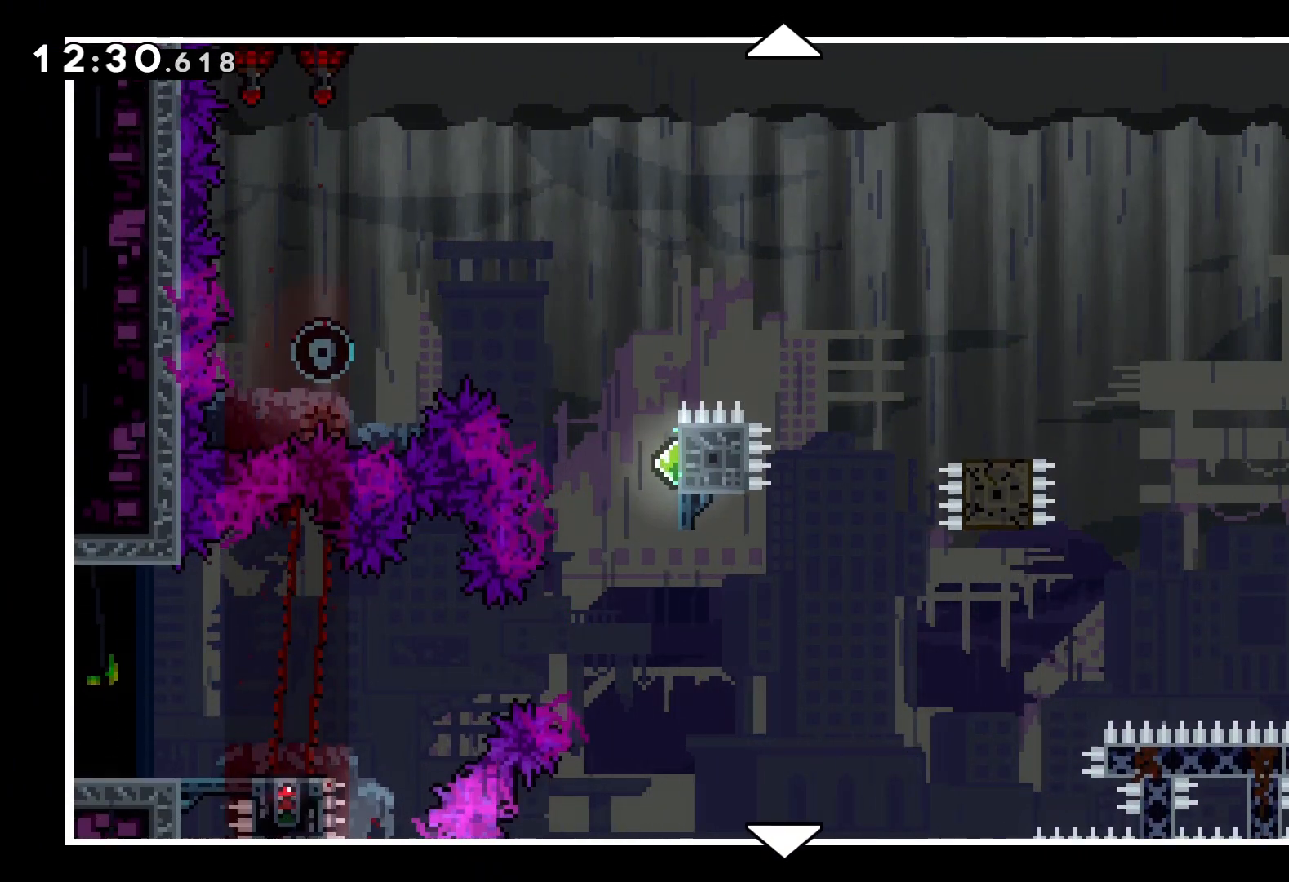
{"keys": [], "events": [[167, "down", "up"]]}
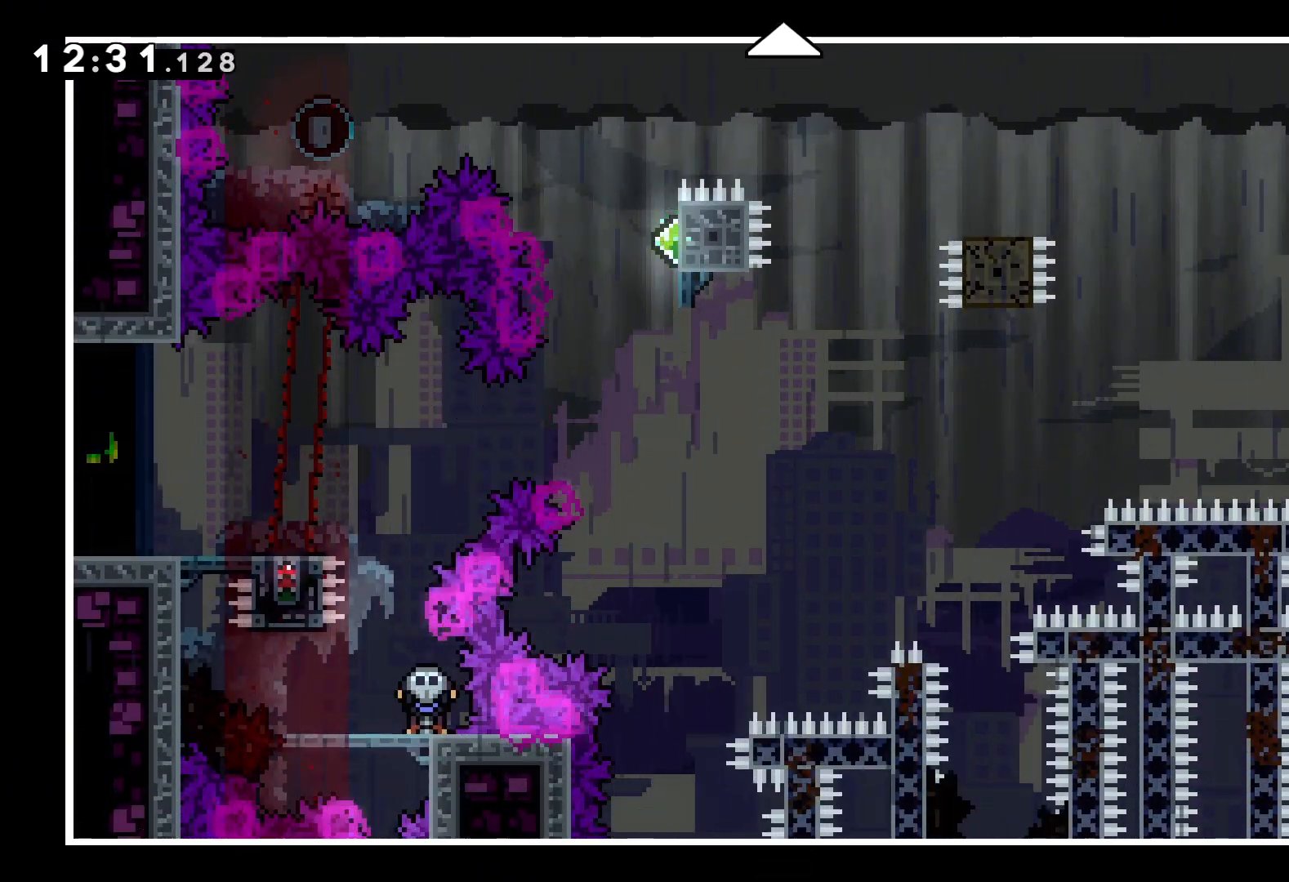
{"keys": [], "events": []}
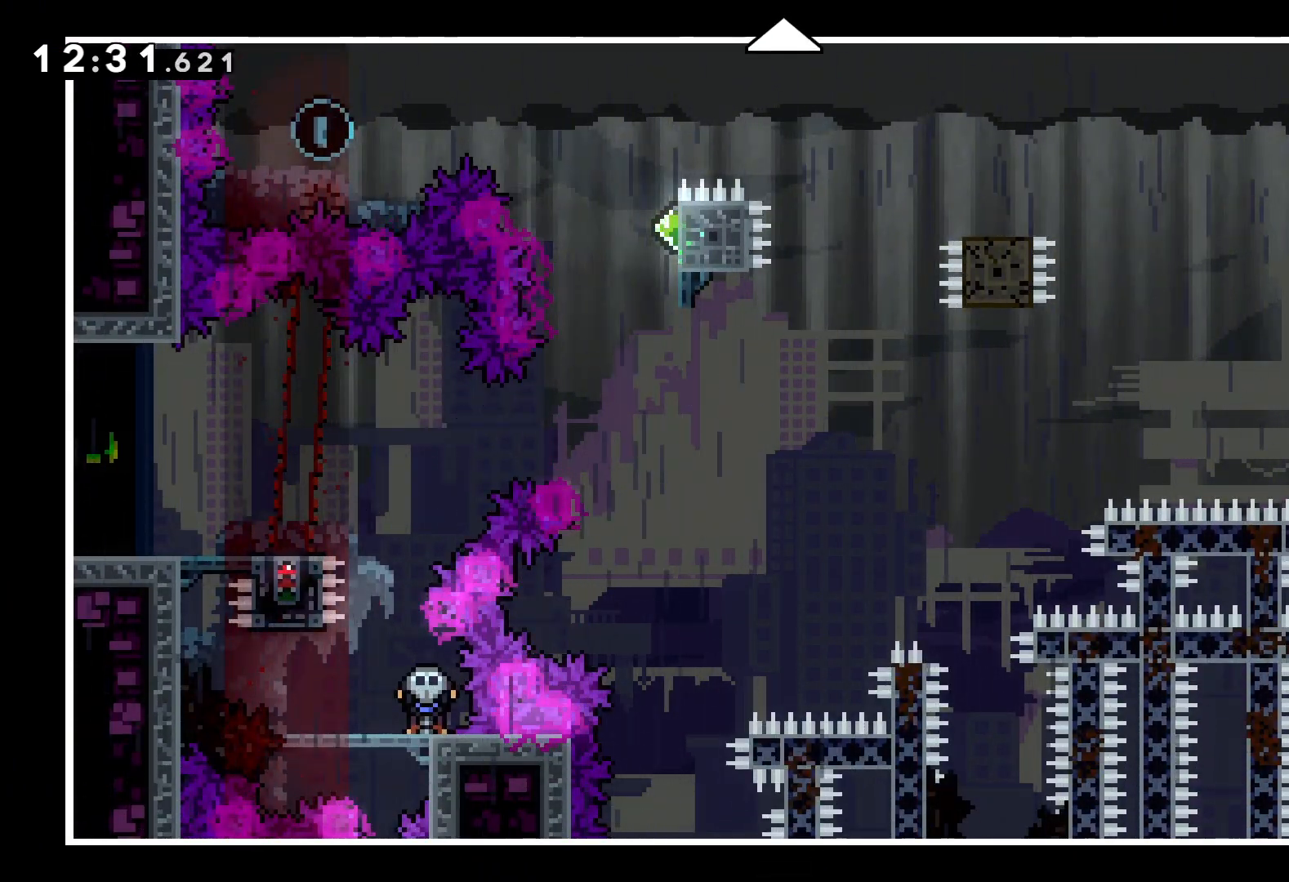
{"keys": [], "events": []}
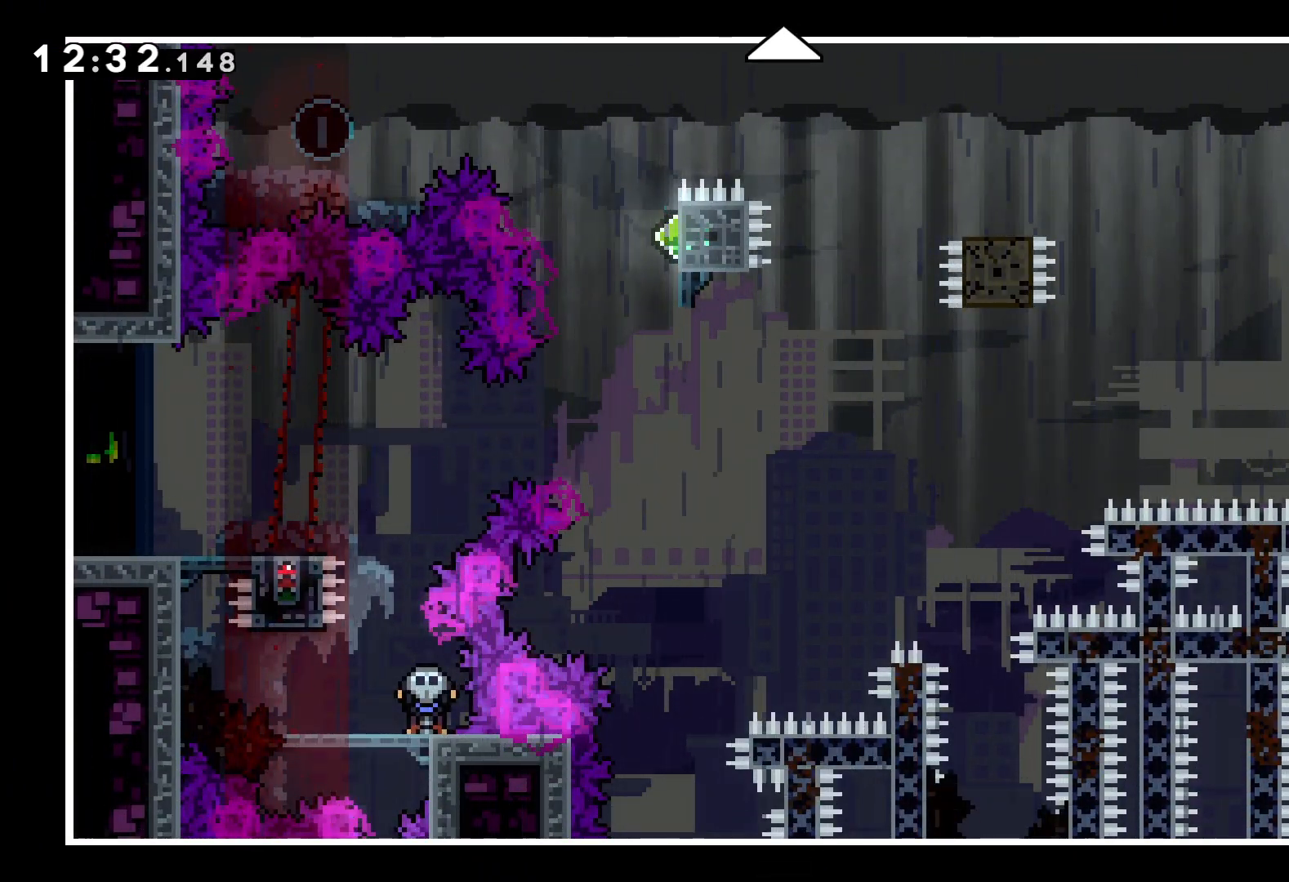
{"keys": [], "events": []}
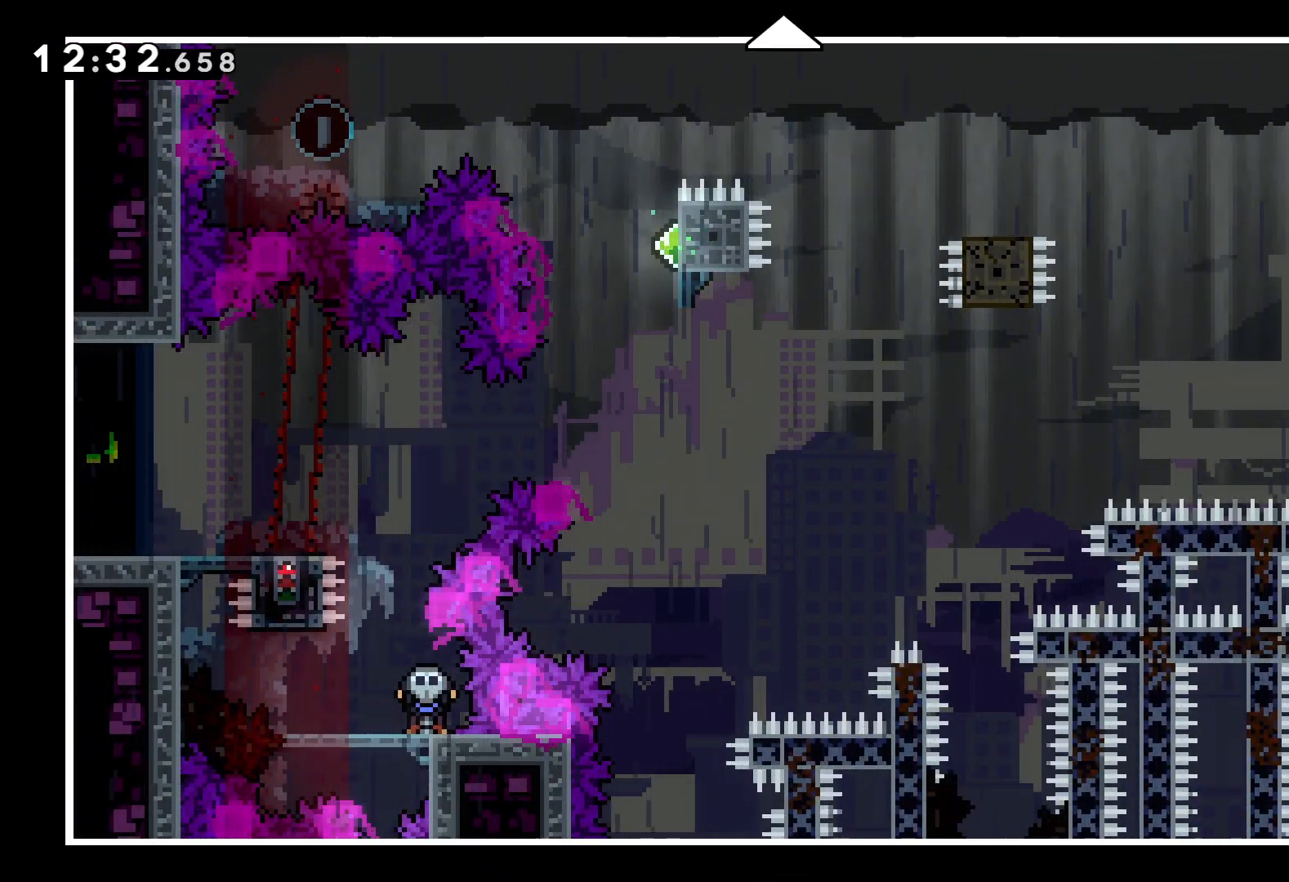
{"keys": [], "events": []}
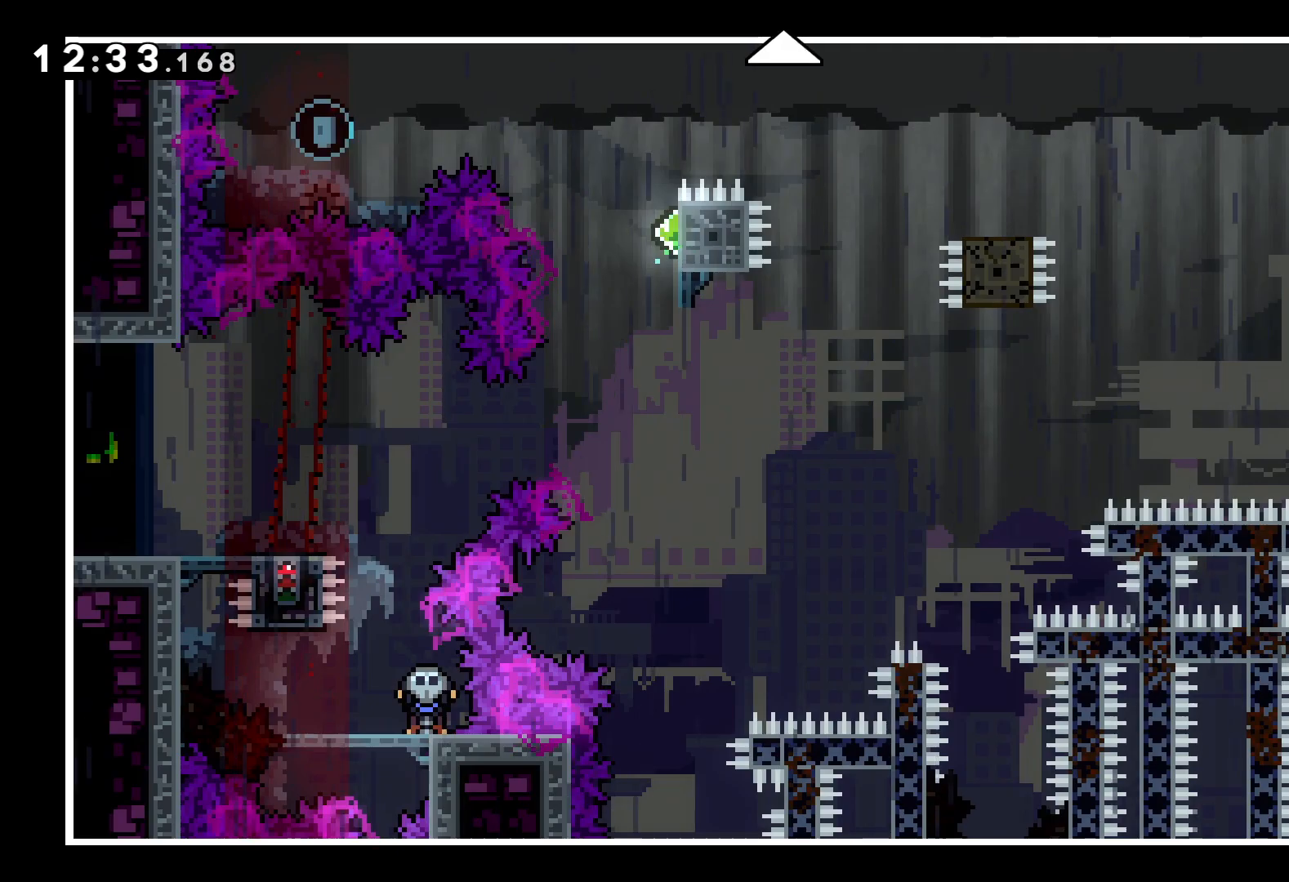
{"keys": [], "events": [[67, "up", "down"], [417, "up", "up"]]}
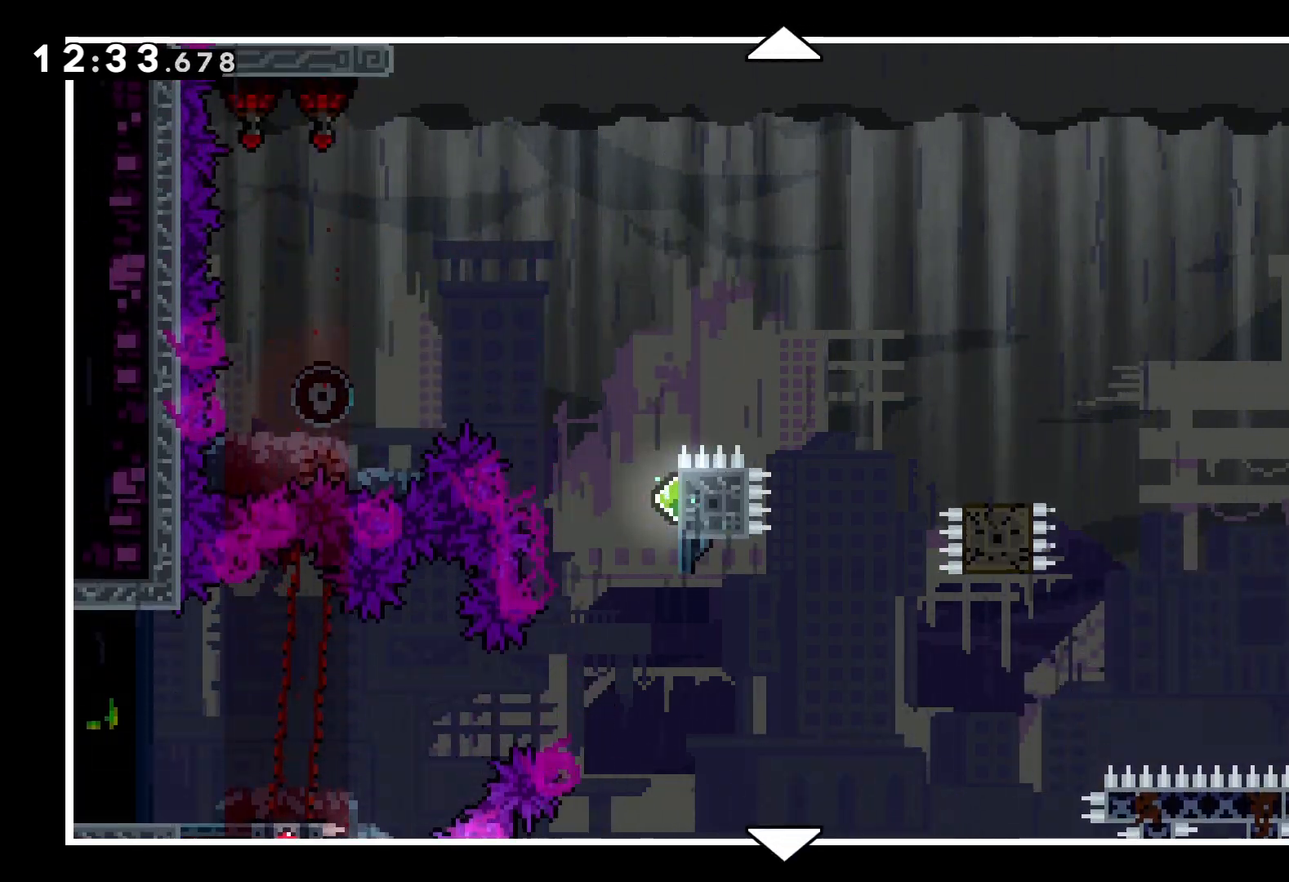
{"keys": ["right"], "events": [[250, "down", "down"], [467, "right", "down"], [500, "down", "up"]]}
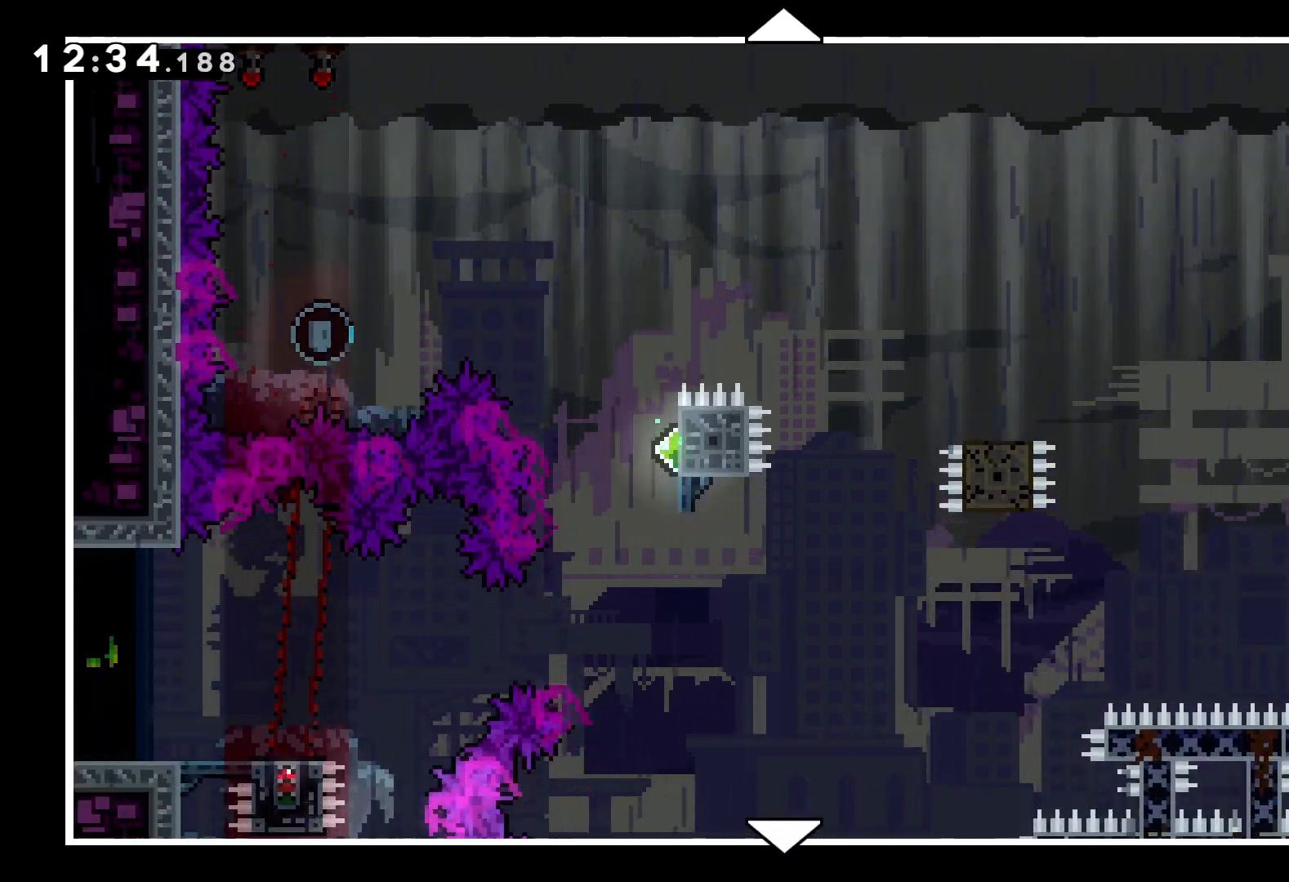
{"keys": ["right"], "events": []}
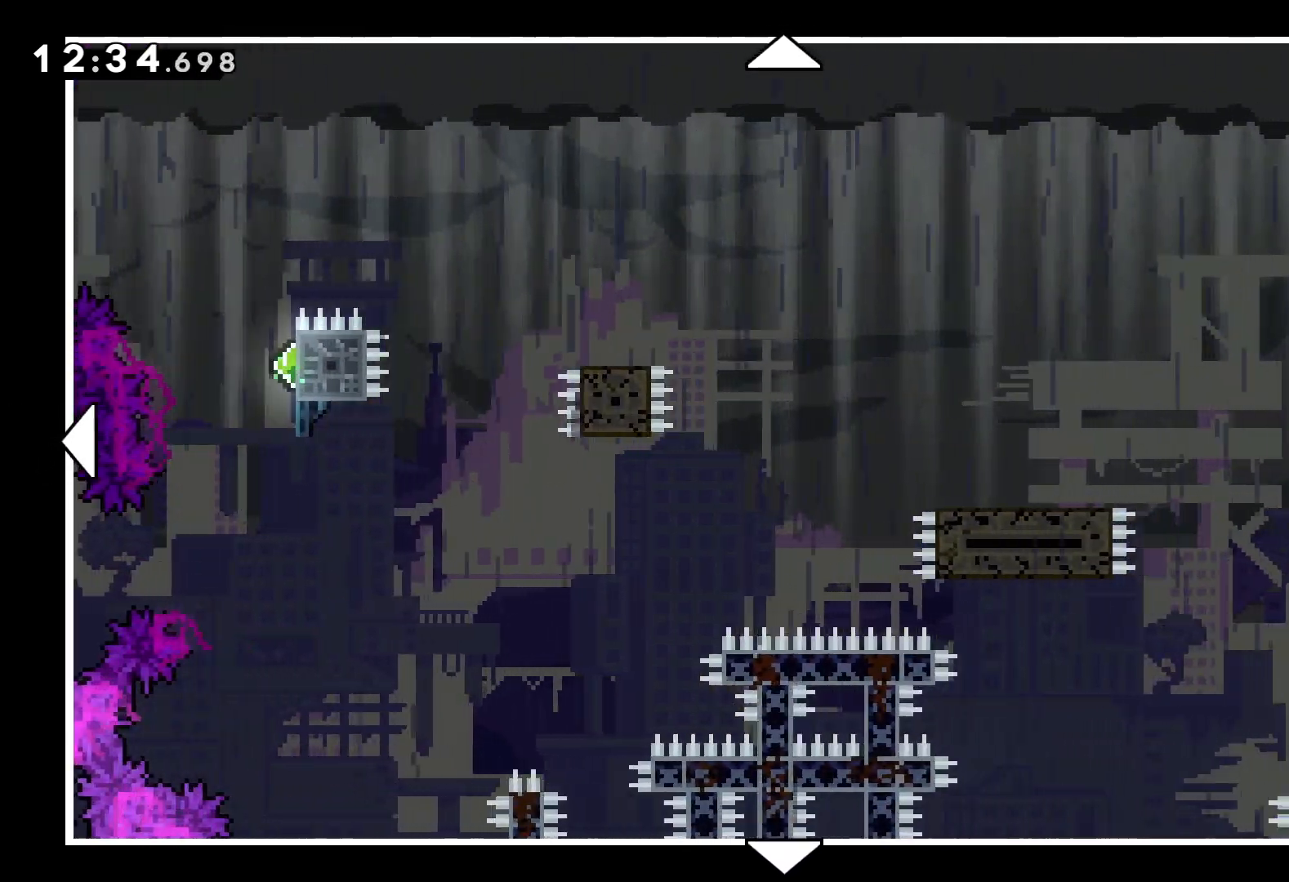
{"keys": ["down", "right"], "events": [[150, "right", "up"], [250, "right", "down"], [317, "down", "down"]]}
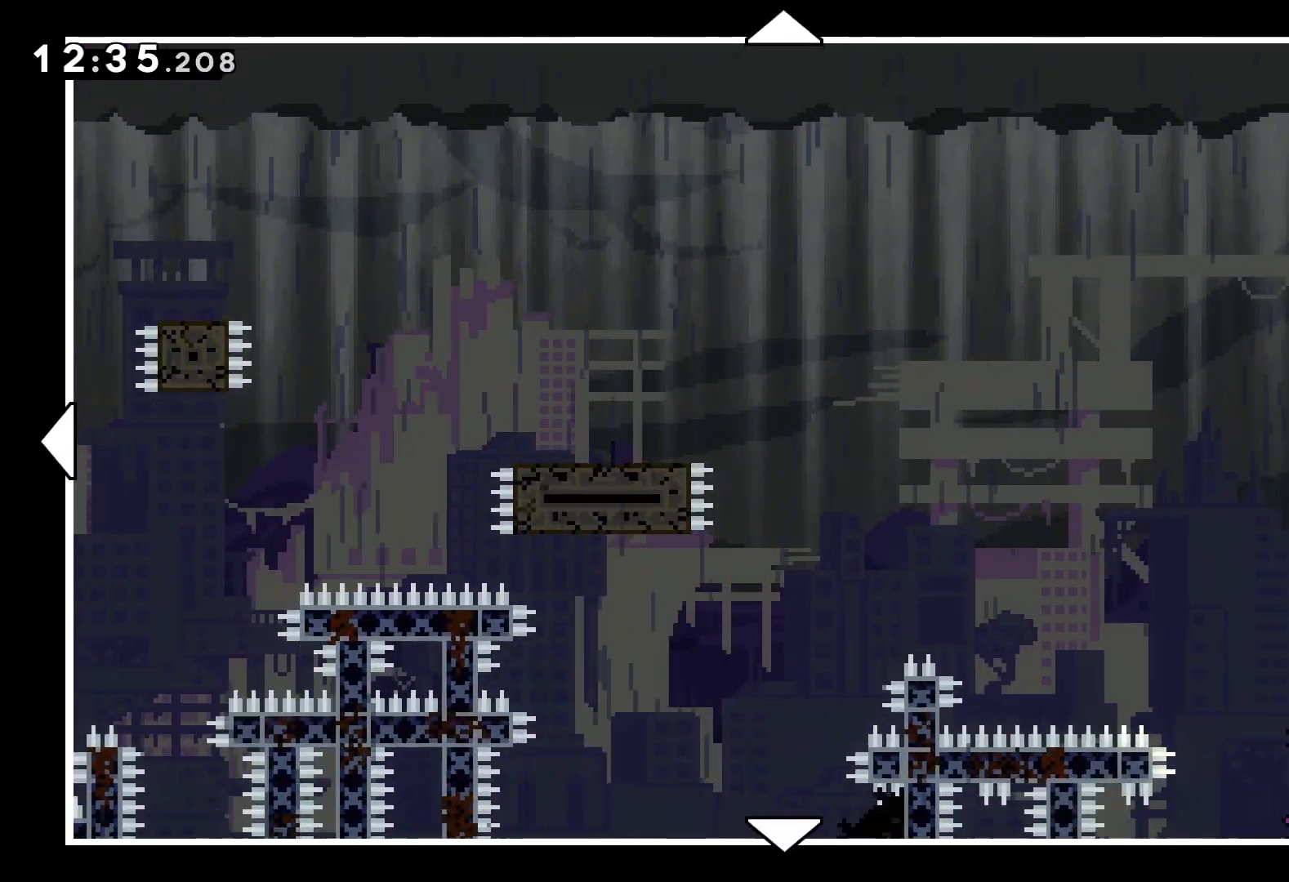
{"keys": ["right"], "events": [[233, "down", "up"]]}
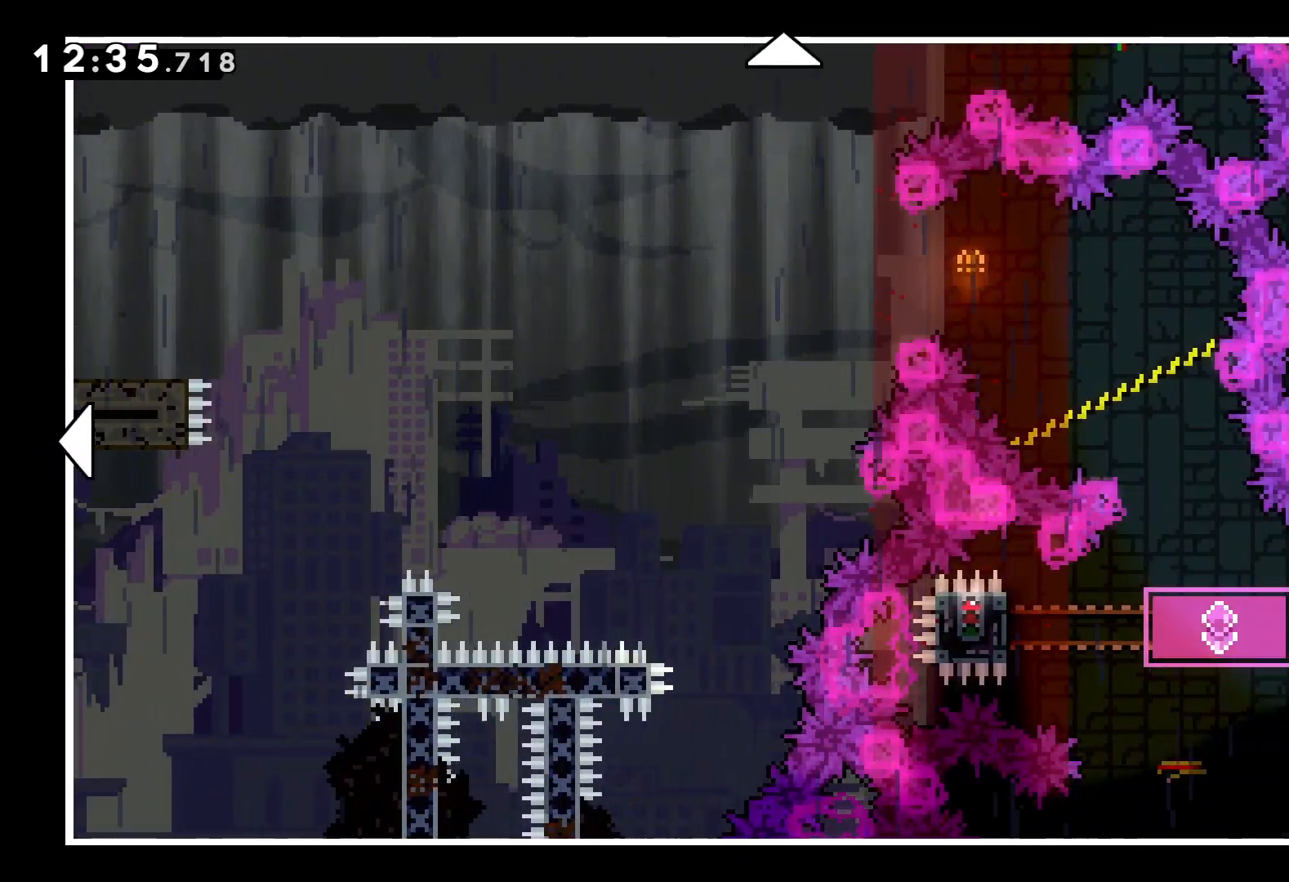
{"keys": [], "events": [[333, "right", "up"]]}
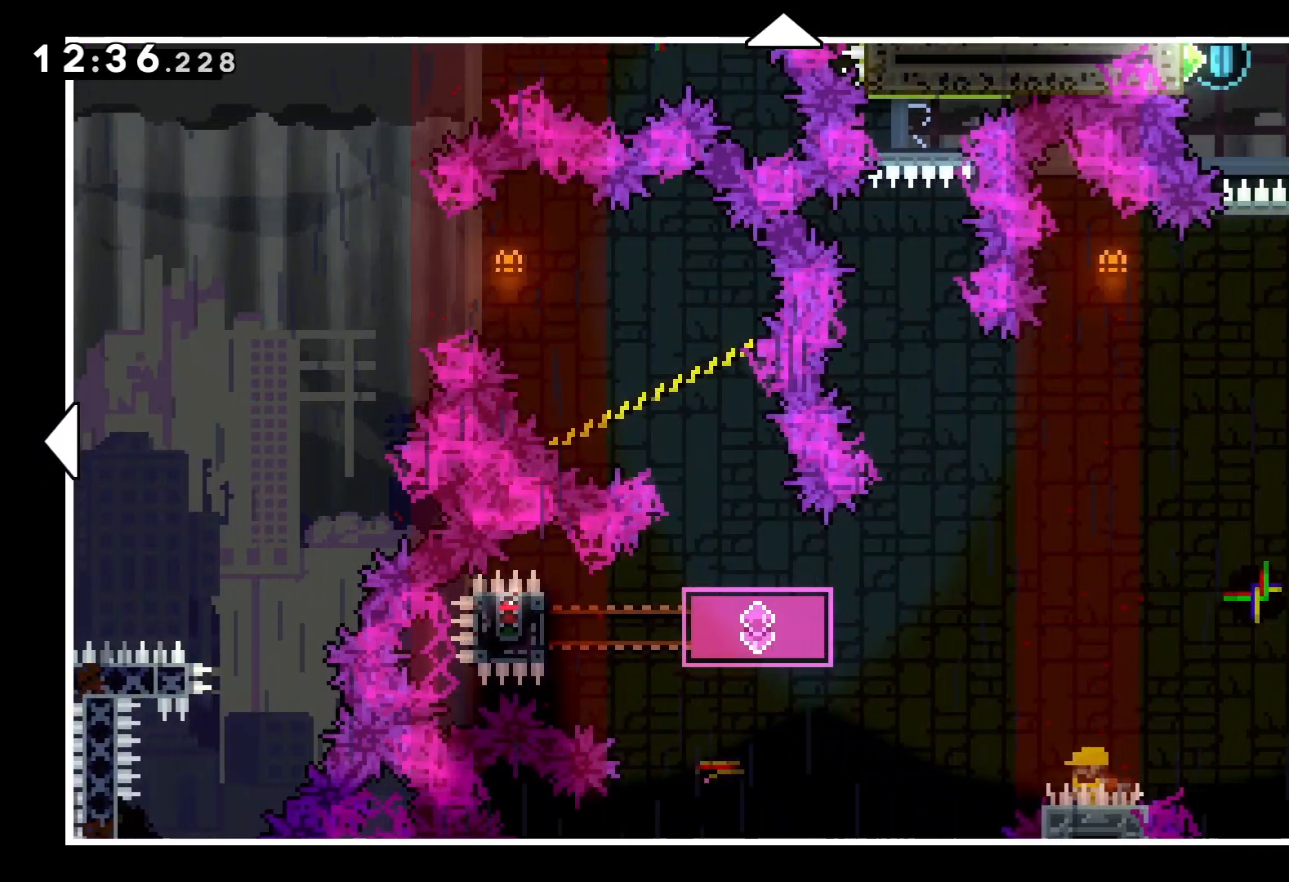
{"keys": [], "events": []}
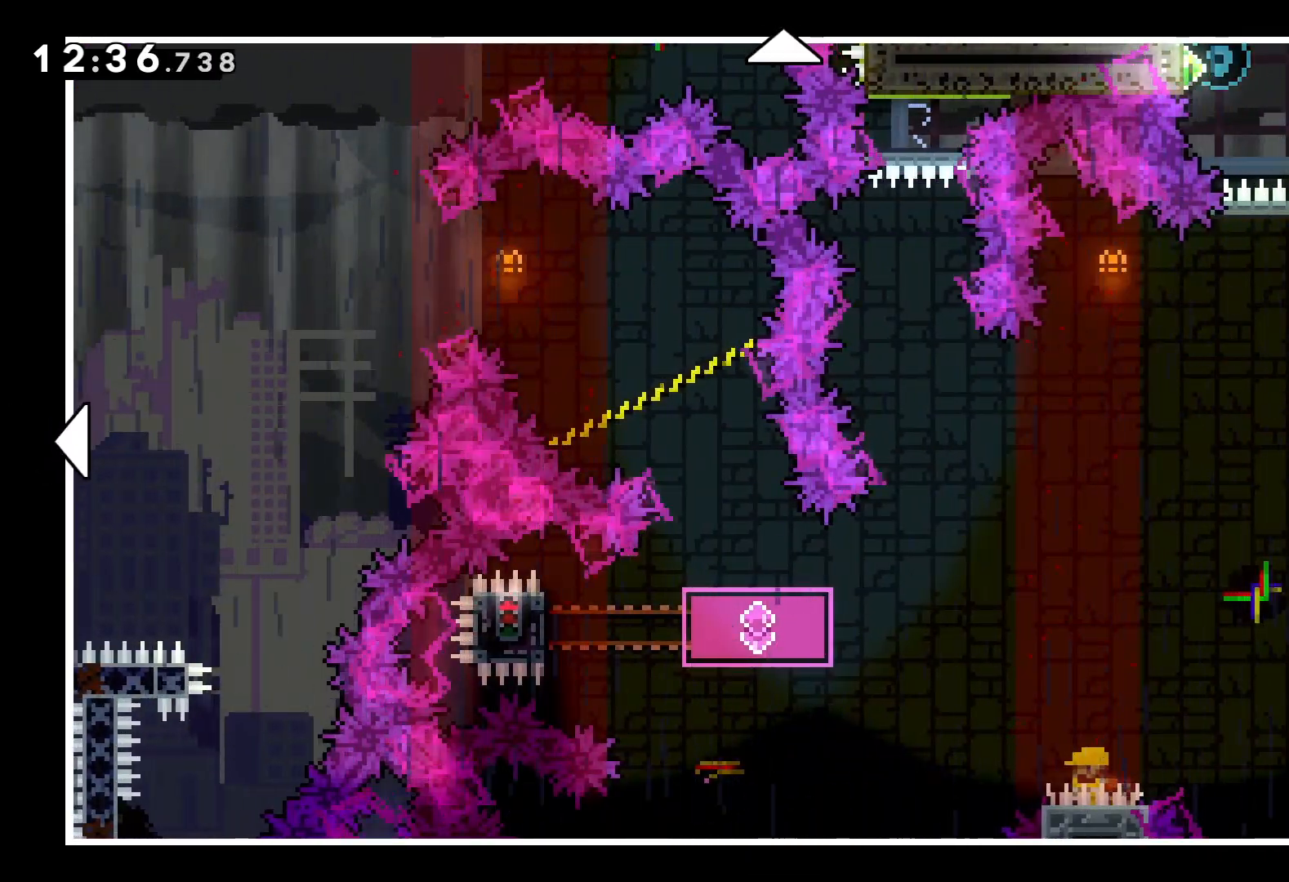
{"keys": ["up"], "events": [[33, "up", "down"]]}